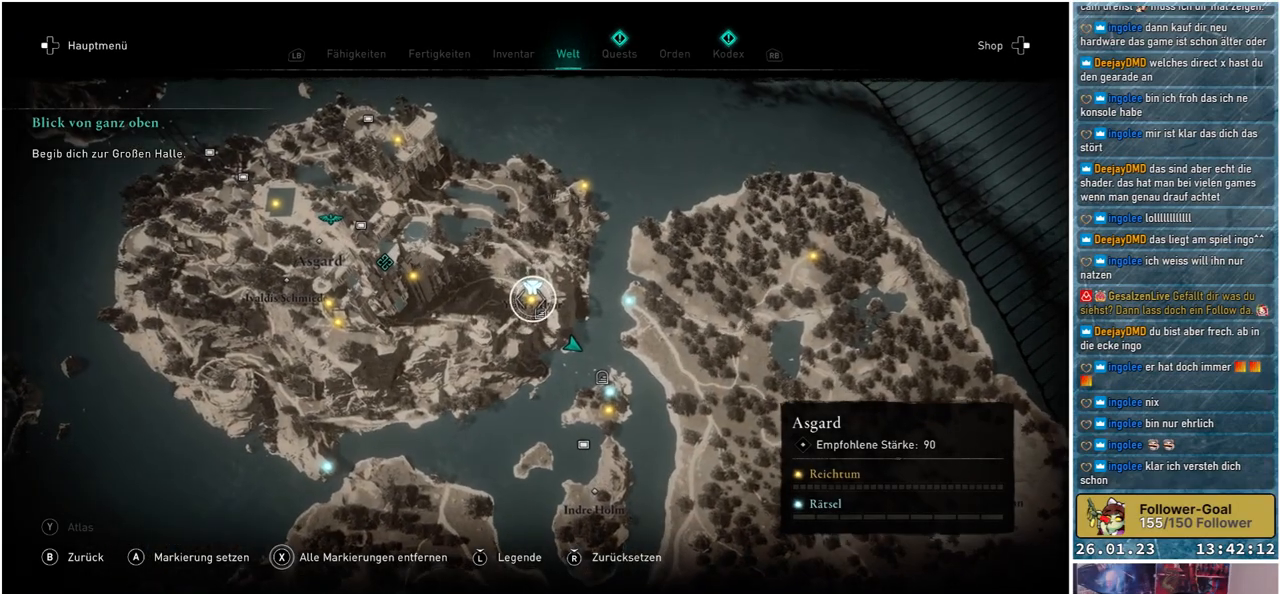
Gameplay with a controller (Xbox layout); each line is a JSON object with the inputs held at the frame after it. "events" lists button and stick changes between this image and that frame as [ms after this image, input, new state], when the widget could be followed in between.
{"buttons": [], "left_stick": "center", "right_stick": "center", "events": []}
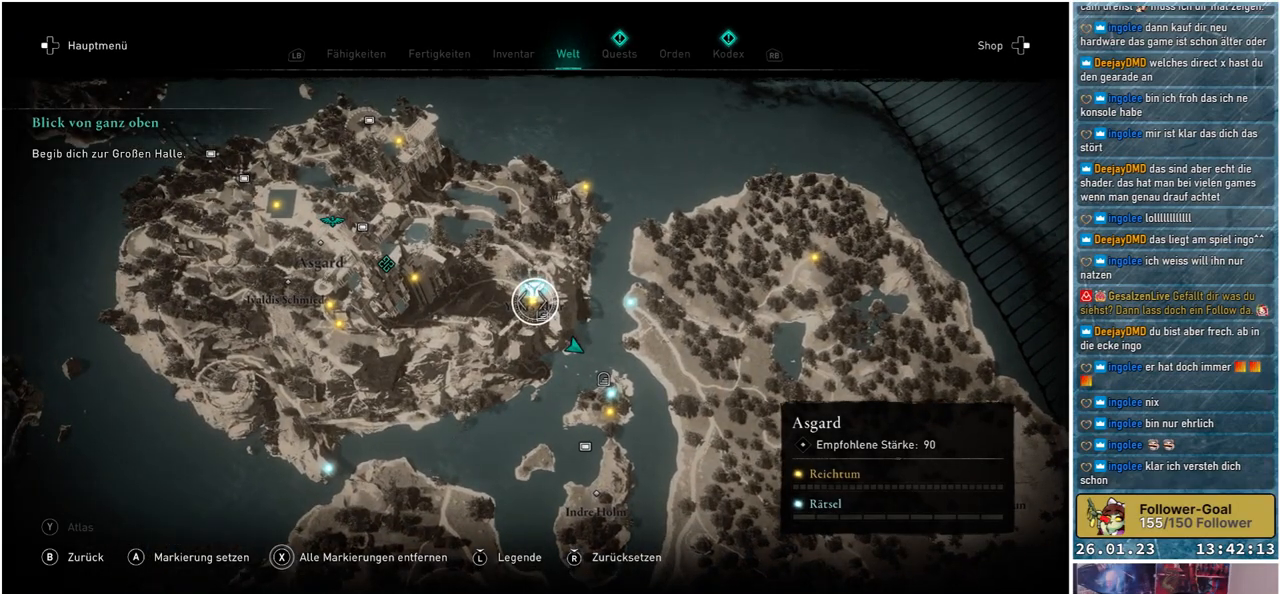
{"buttons": [], "left_stick": "down-right", "right_stick": "center", "events": [[483, "left_stick", "down-right"]]}
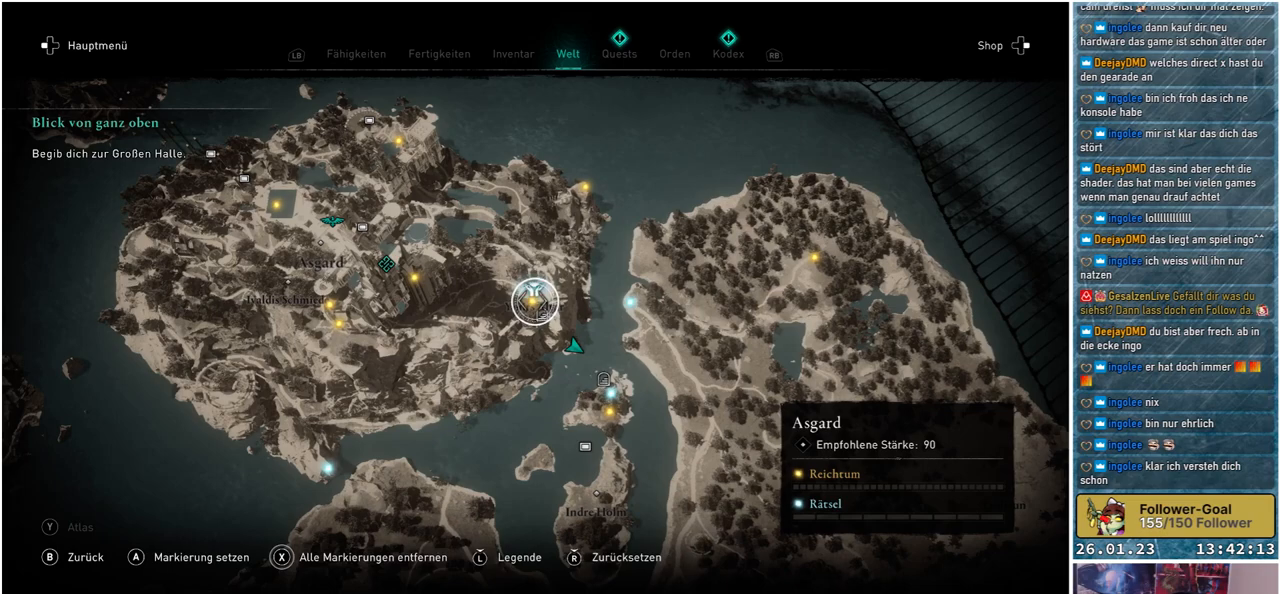
{"buttons": [], "left_stick": "center", "right_stick": "center", "events": [[117, "left_stick", "center"], [417, "left_stick", "up-left"], [483, "left_stick", "center"]]}
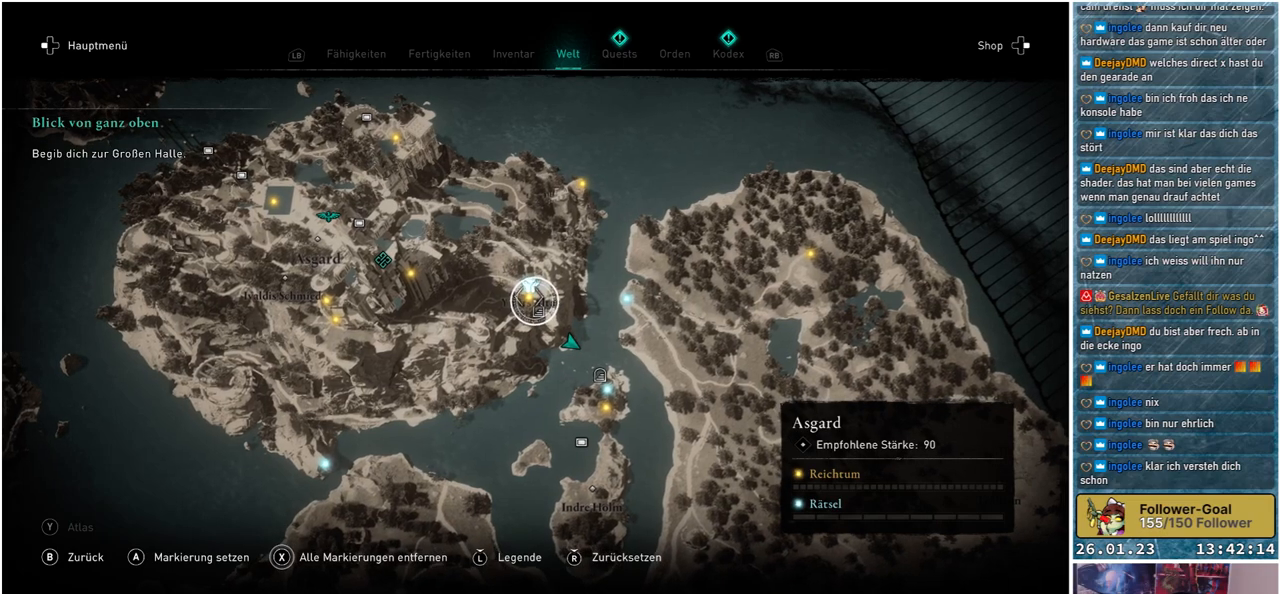
{"buttons": [], "left_stick": "center", "right_stick": "center", "events": [[33, "A", "down"], [100, "A", "up"], [317, "left_stick", "up"], [500, "left_stick", "center"]]}
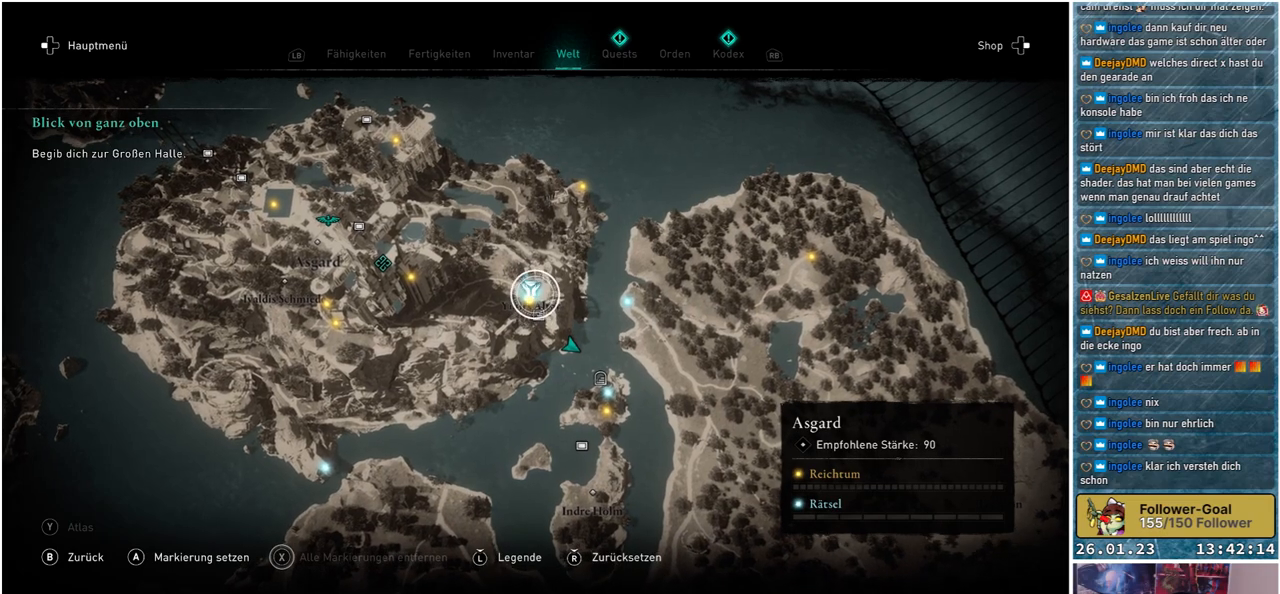
{"buttons": [], "left_stick": "center", "right_stick": "center", "events": []}
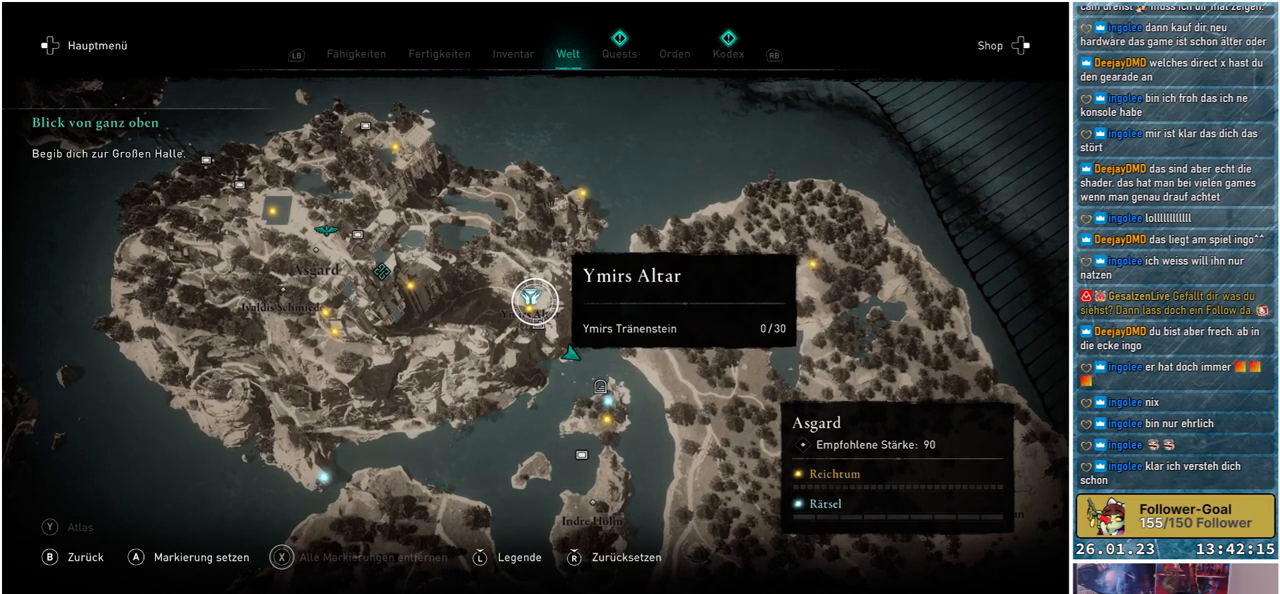
{"buttons": [], "left_stick": "center", "right_stick": "center", "events": []}
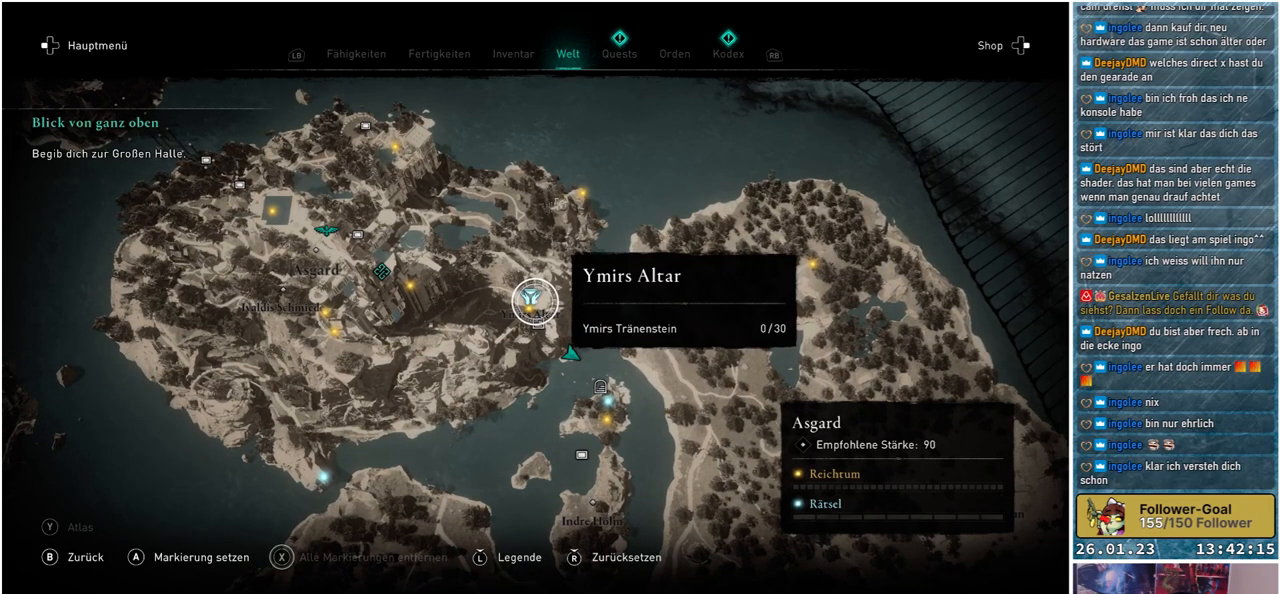
{"buttons": [], "left_stick": "center", "right_stick": "center", "events": [[100, "left_stick", "down-left"], [267, "left_stick", "center"]]}
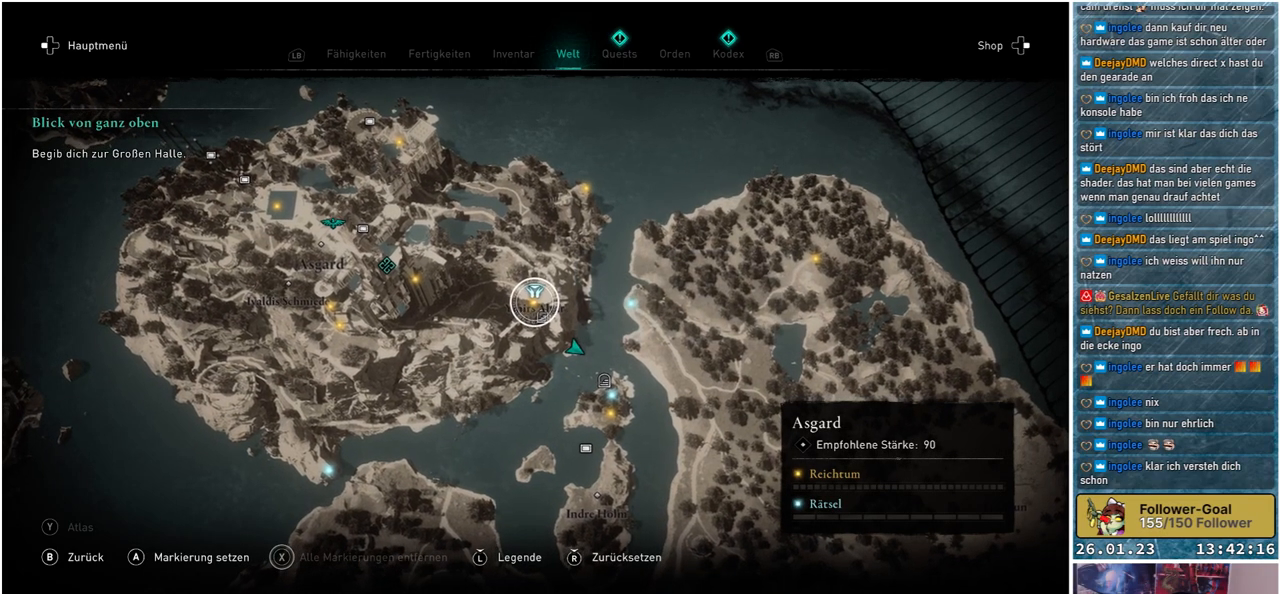
{"buttons": [], "left_stick": "center", "right_stick": "center", "events": [[183, "left_stick", "down-left"], [317, "left_stick", "center"]]}
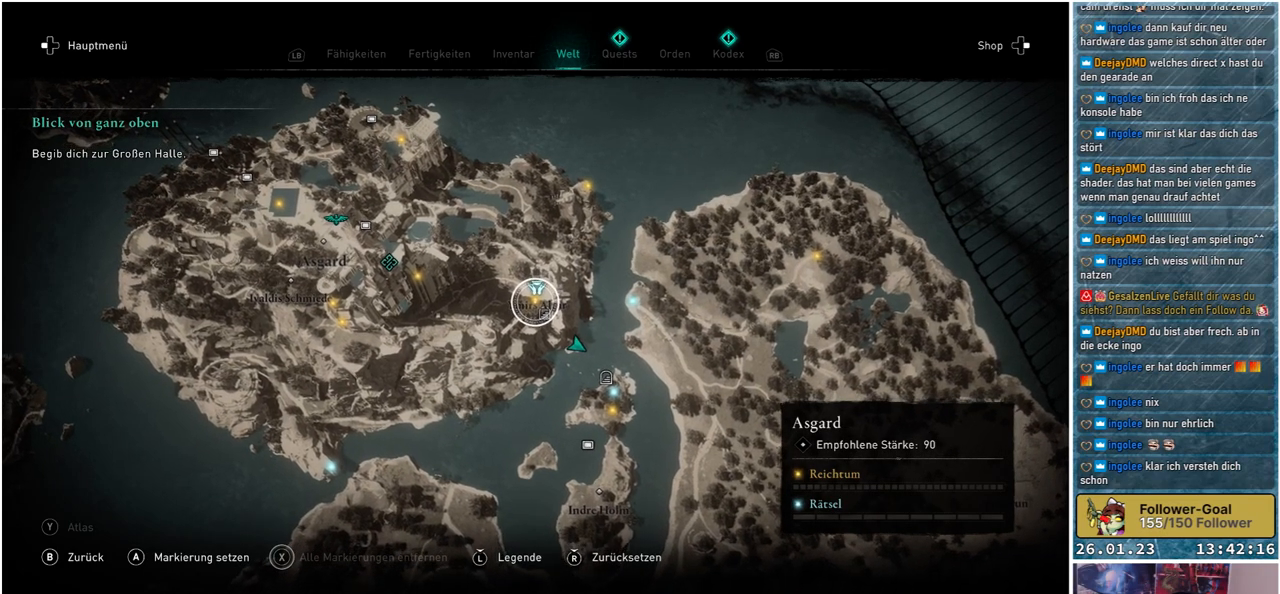
{"buttons": [], "left_stick": "center", "right_stick": "center", "events": []}
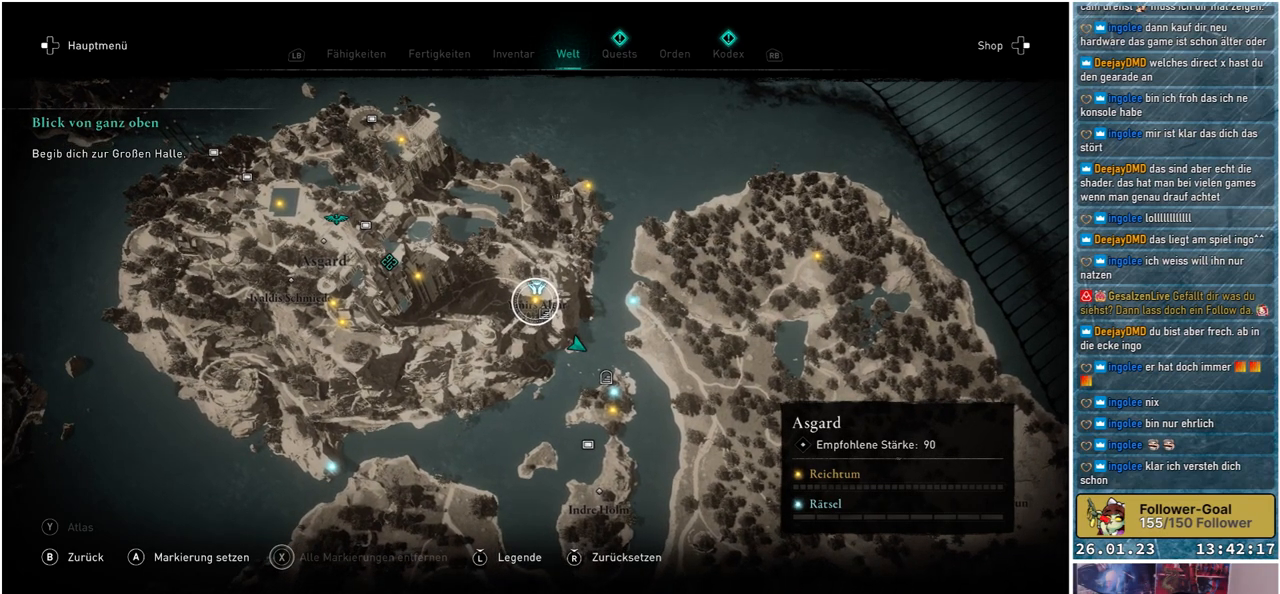
{"buttons": [], "left_stick": "center", "right_stick": "center", "events": []}
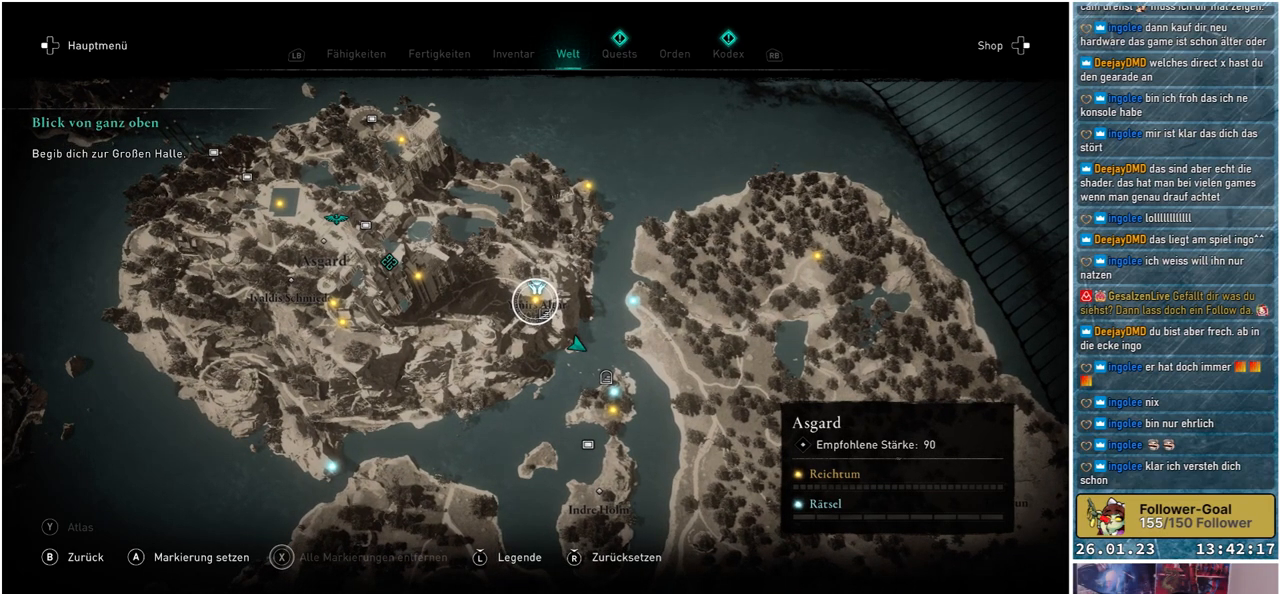
{"buttons": [], "left_stick": "right", "right_stick": "center", "events": [[217, "left_stick", "right"]]}
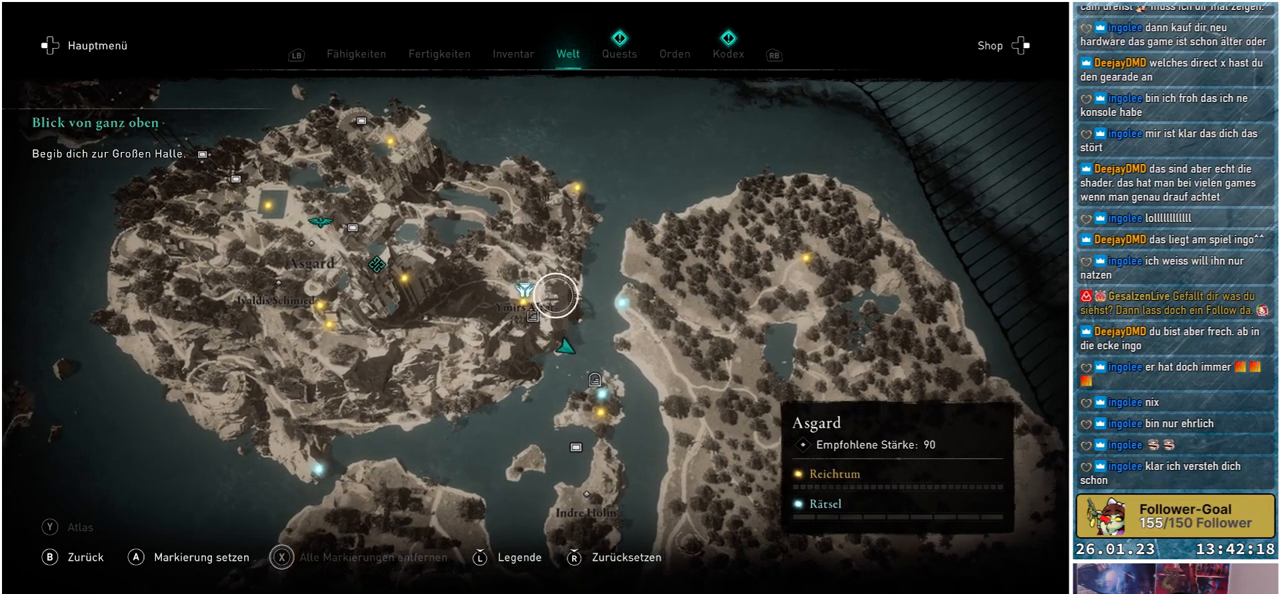
{"buttons": [], "left_stick": "up-left", "right_stick": "center", "events": [[67, "left_stick", "up-right"], [250, "left_stick", "up"], [400, "left_stick", "up-left"]]}
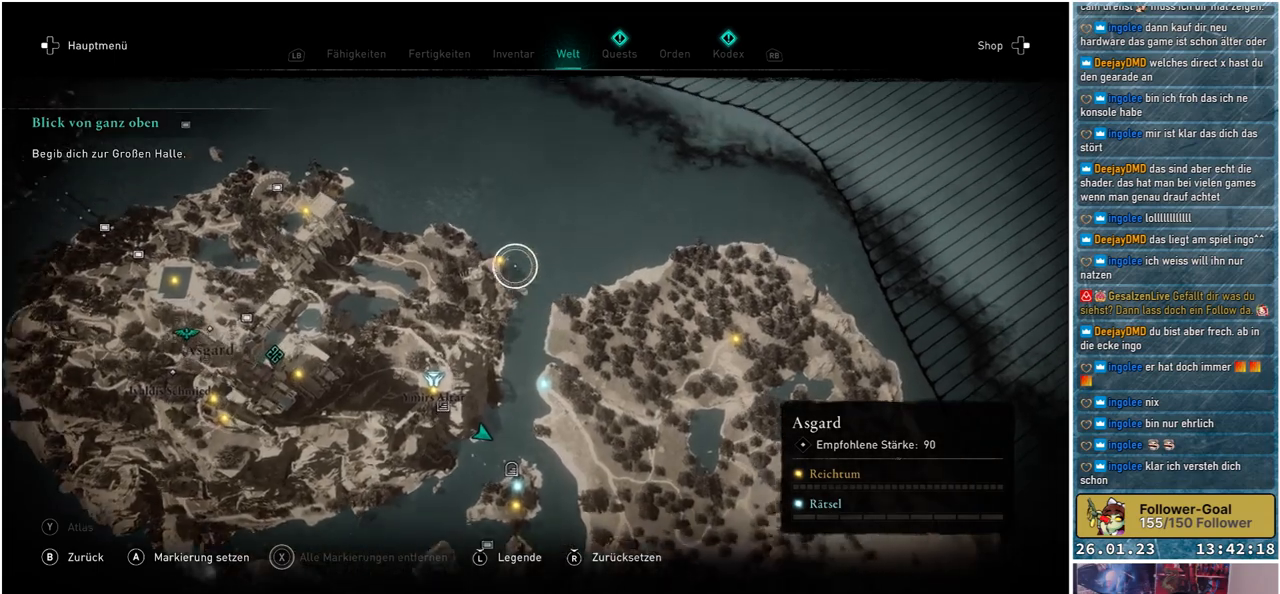
{"buttons": [], "left_stick": "down-right", "right_stick": "center", "events": [[167, "left_stick", "center"], [400, "left_stick", "down-right"]]}
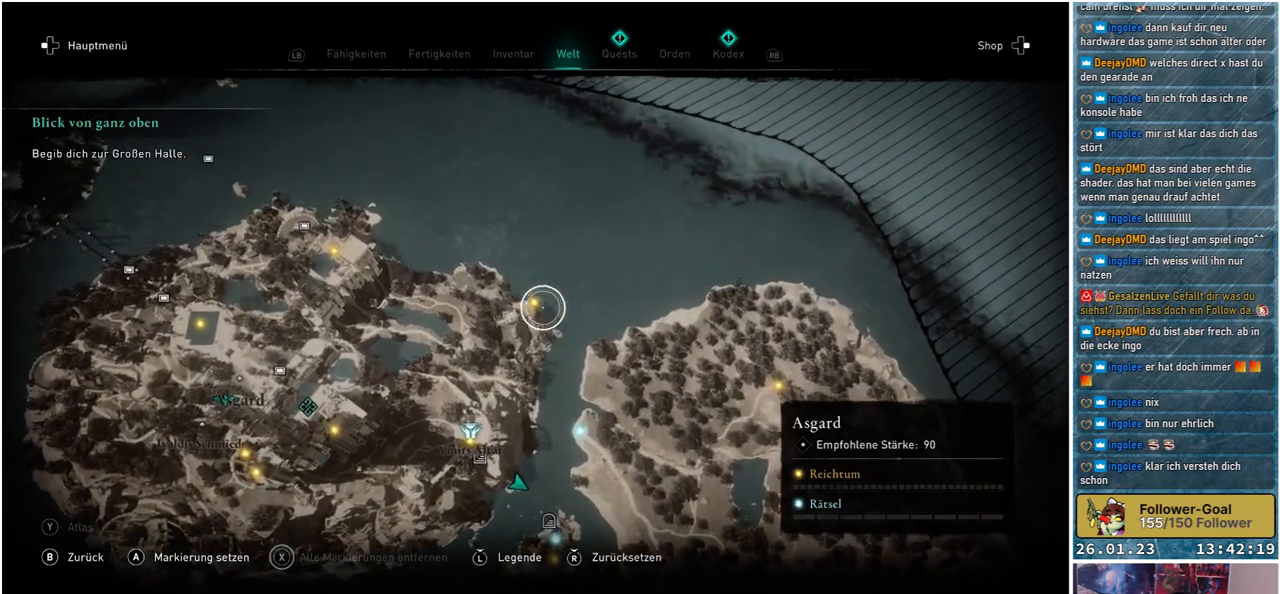
{"buttons": [], "left_stick": "down", "right_stick": "center", "events": [[250, "left_stick", "down"]]}
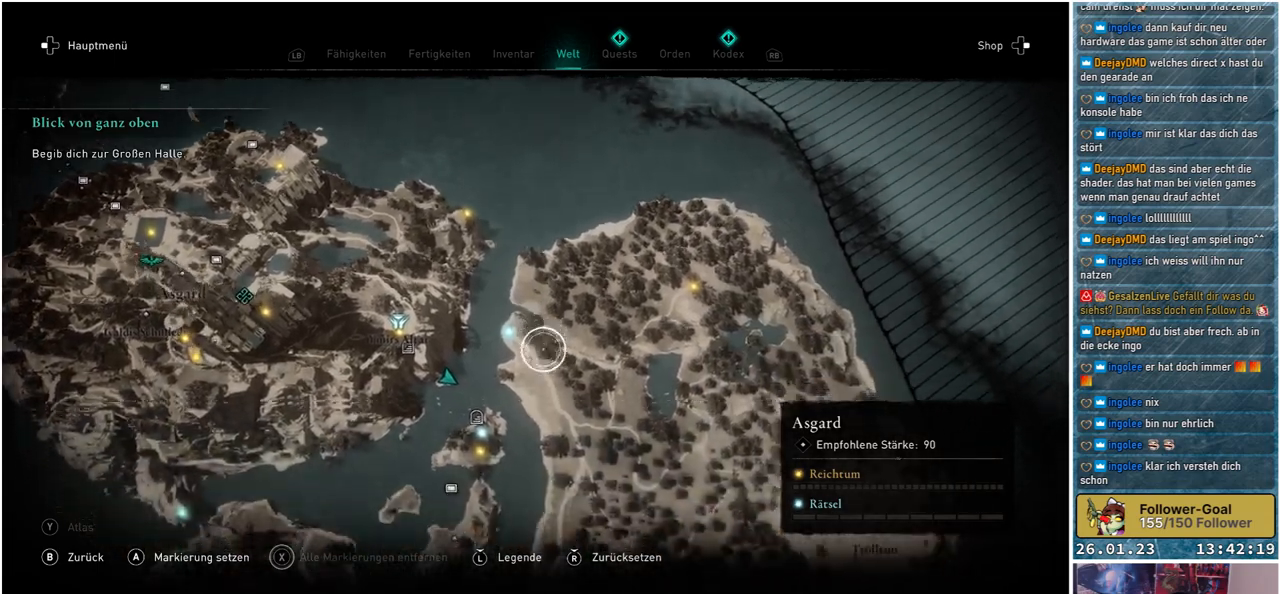
{"buttons": [], "left_stick": "left", "right_stick": "center", "events": [[150, "left_stick", "down-left"], [367, "left_stick", "left"]]}
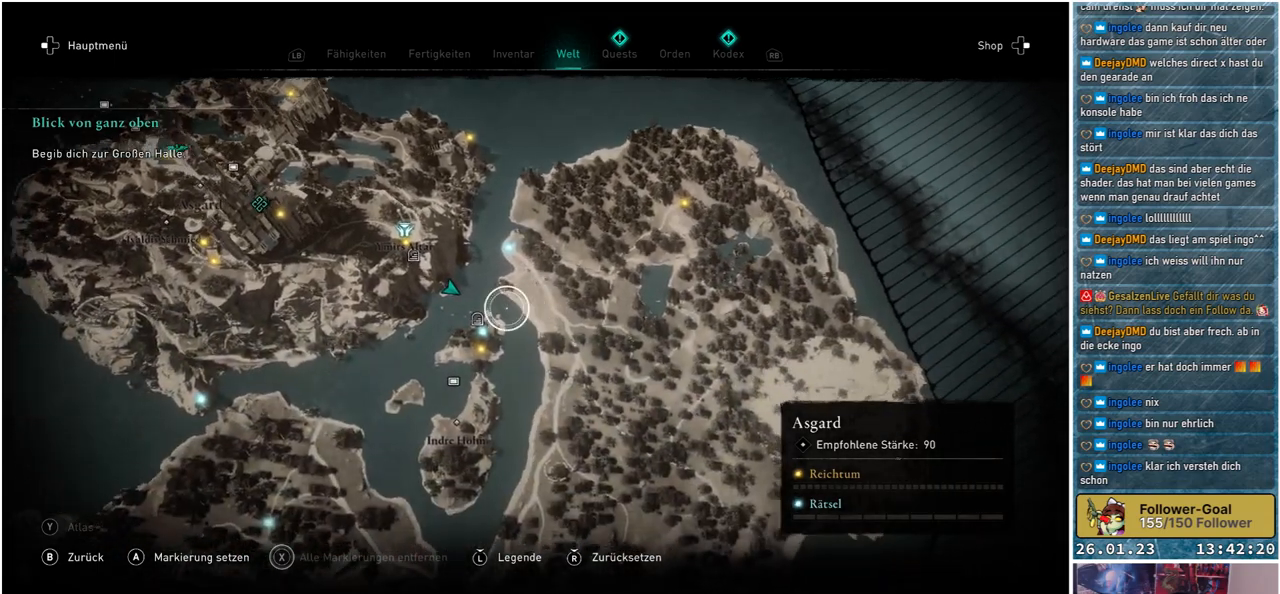
{"buttons": [], "left_stick": "down-right", "right_stick": "center", "events": [[200, "left_stick", "center"], [350, "left_stick", "down-right"]]}
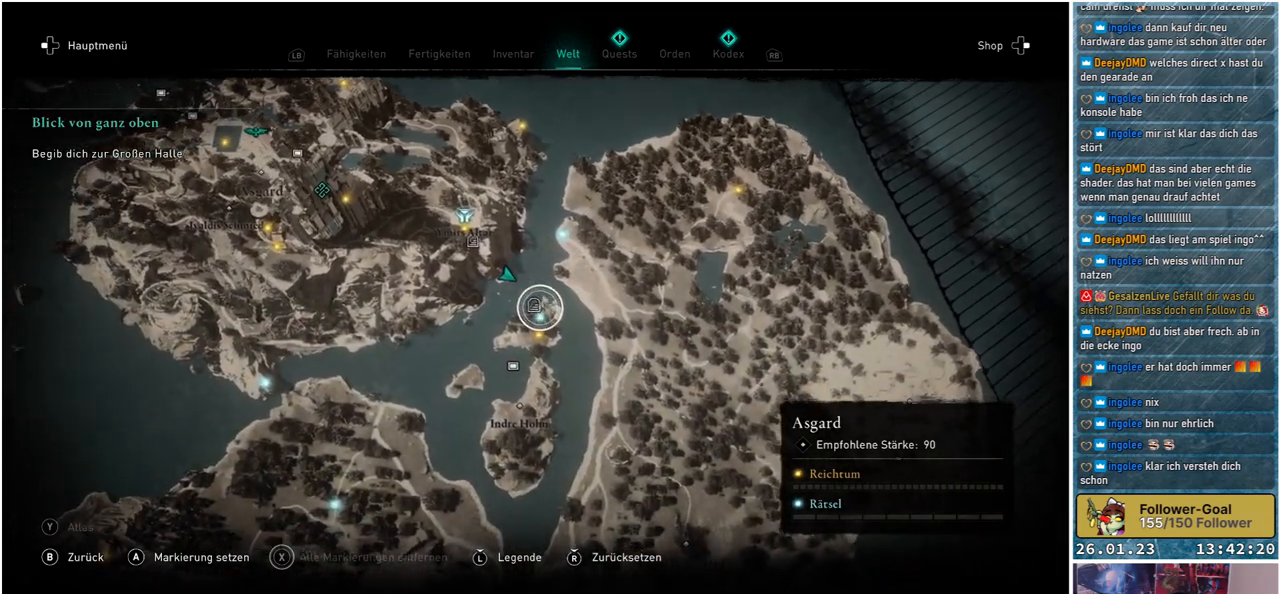
{"buttons": [], "left_stick": "center", "right_stick": "center", "events": [[50, "left_stick", "center"], [267, "left_stick", "left"], [417, "left_stick", "center"]]}
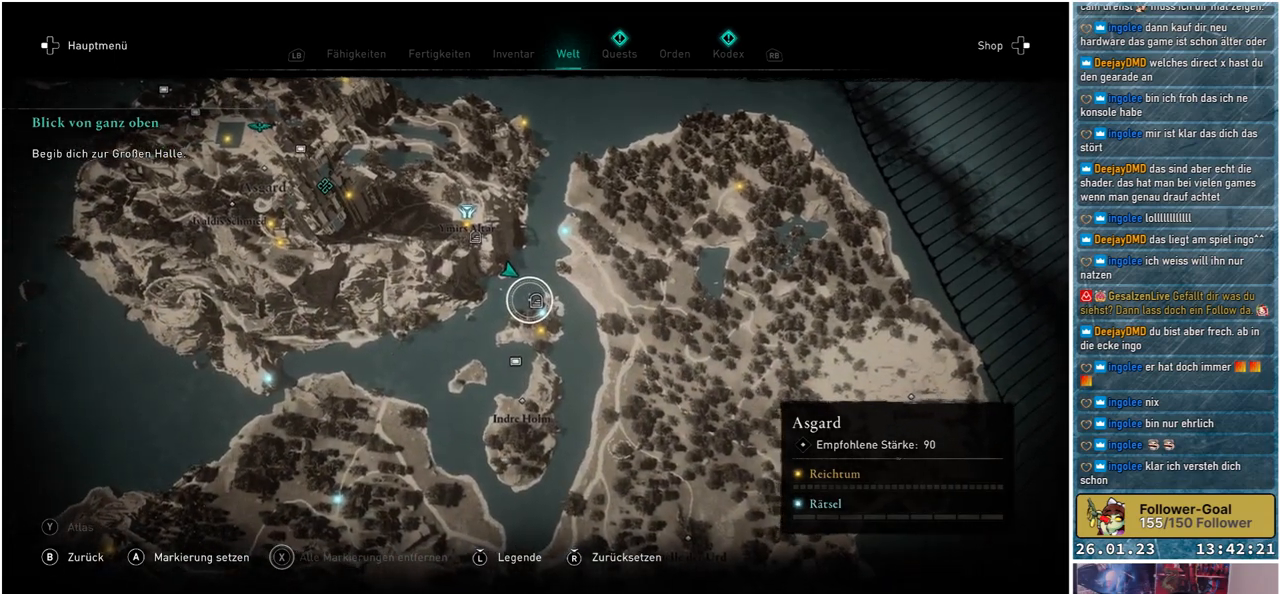
{"buttons": ["A"], "left_stick": "center", "right_stick": "center", "events": [[183, "left_stick", "down-right"], [283, "left_stick", "center"], [450, "A", "down"]]}
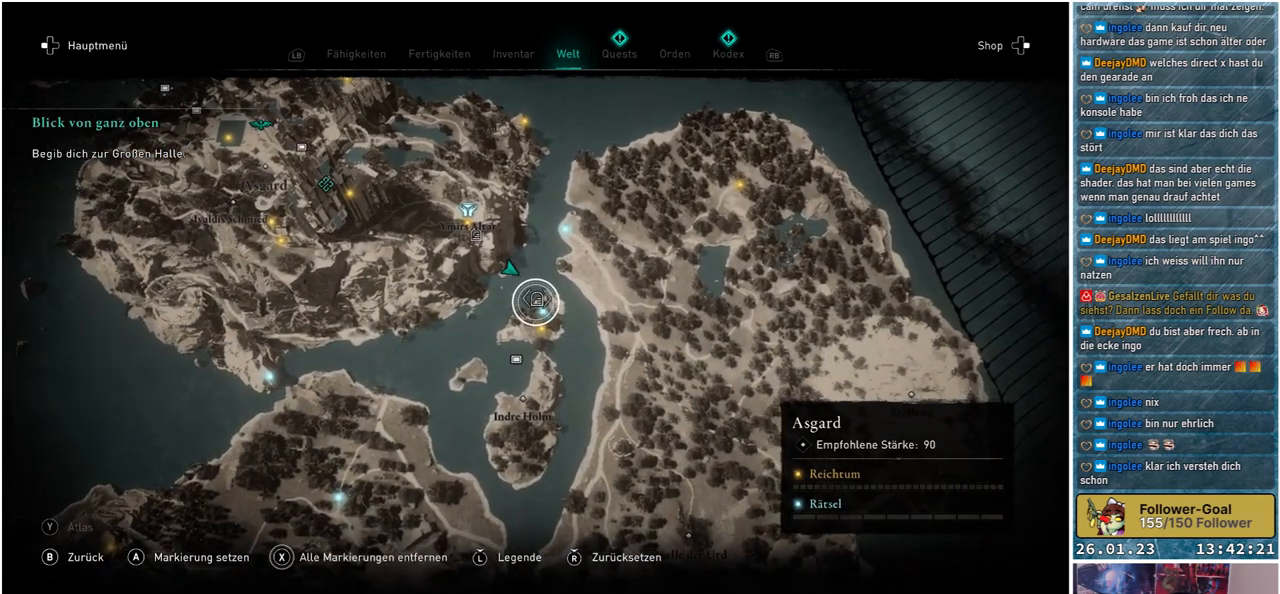
{"buttons": ["B"], "left_stick": "center", "right_stick": "center", "events": [[33, "A", "up"], [500, "B", "down"]]}
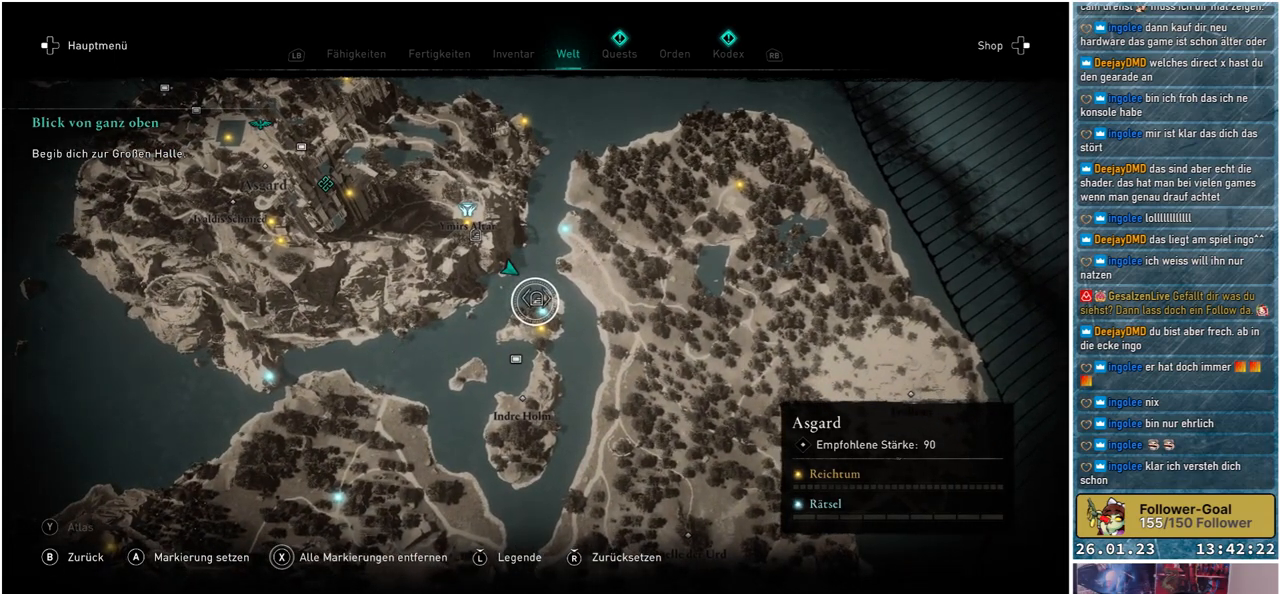
{"buttons": [], "left_stick": "center", "right_stick": "right", "events": [[67, "B", "up"], [400, "right_stick", "right"]]}
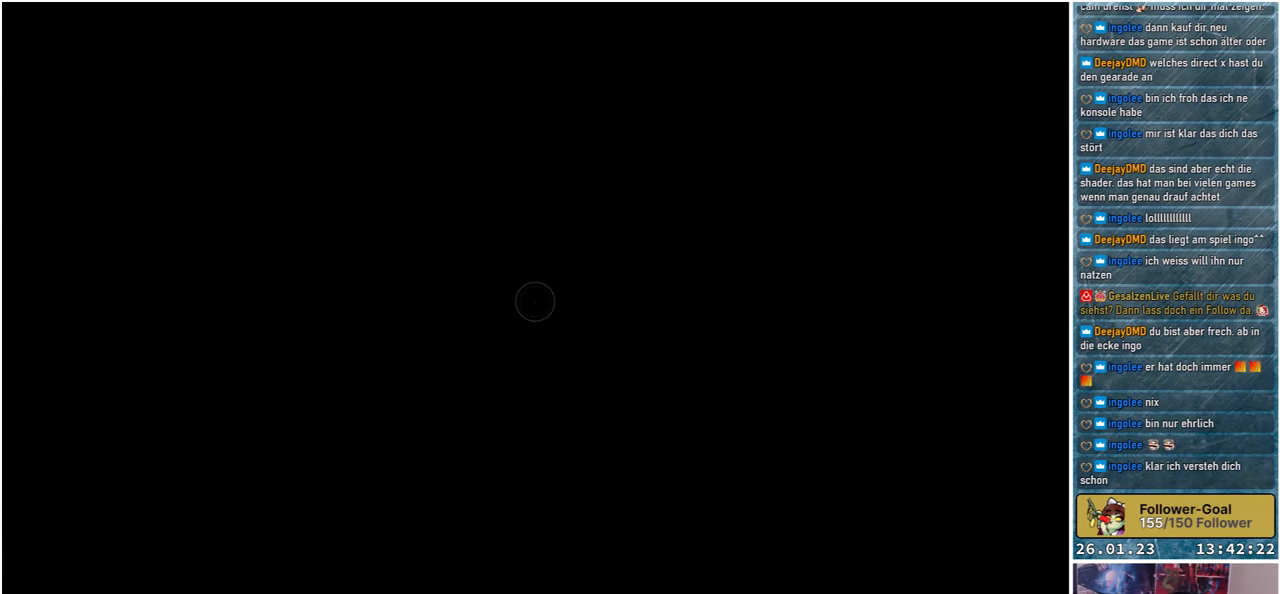
{"buttons": [], "left_stick": "center", "right_stick": "center", "events": [[383, "right_stick", "center"]]}
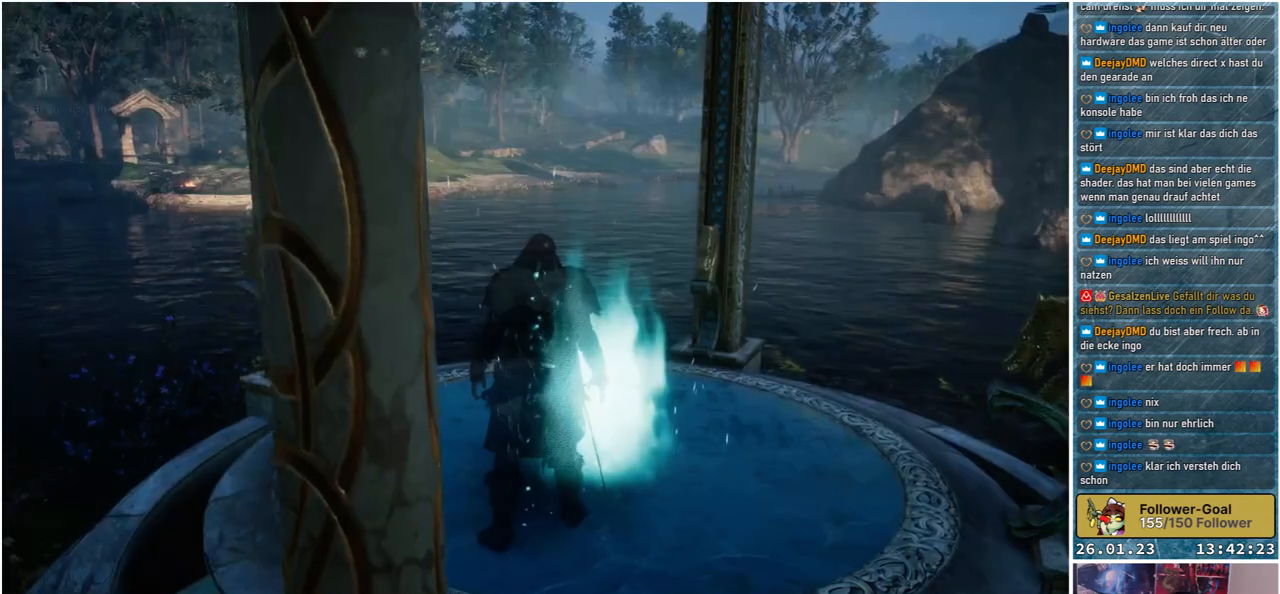
{"buttons": [], "left_stick": "center", "right_stick": "center", "events": [[67, "right_stick", "left"], [350, "right_stick", "center"]]}
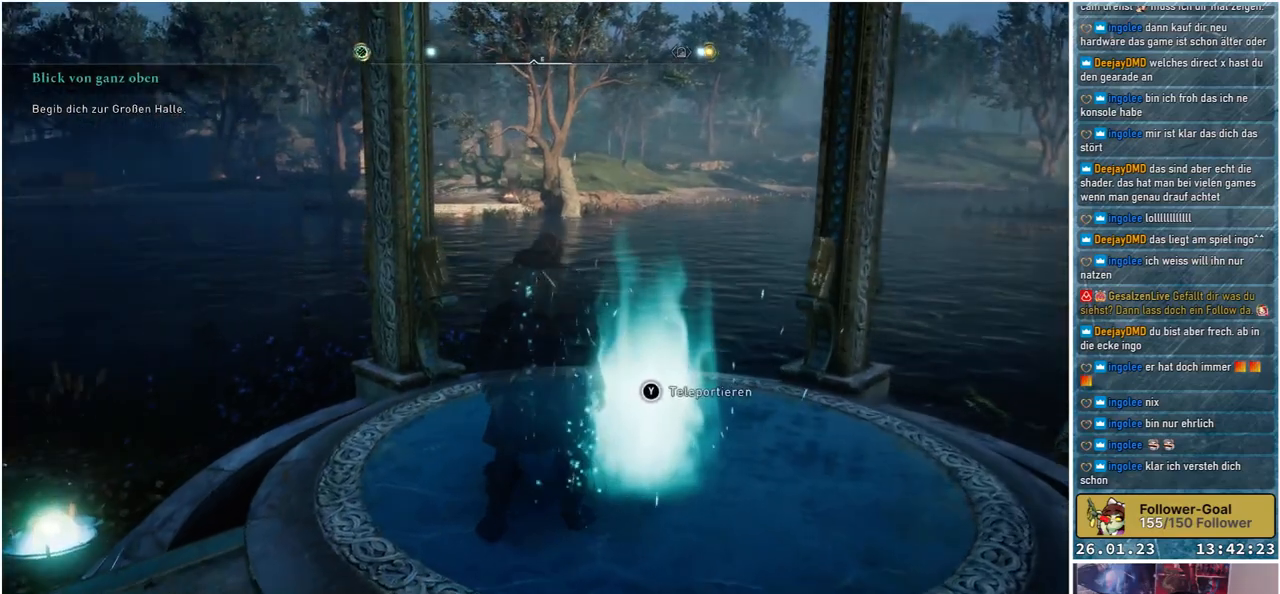
{"buttons": ["L3"], "left_stick": "up", "right_stick": "center", "events": [[83, "left_stick", "up"], [500, "L3", "down"]]}
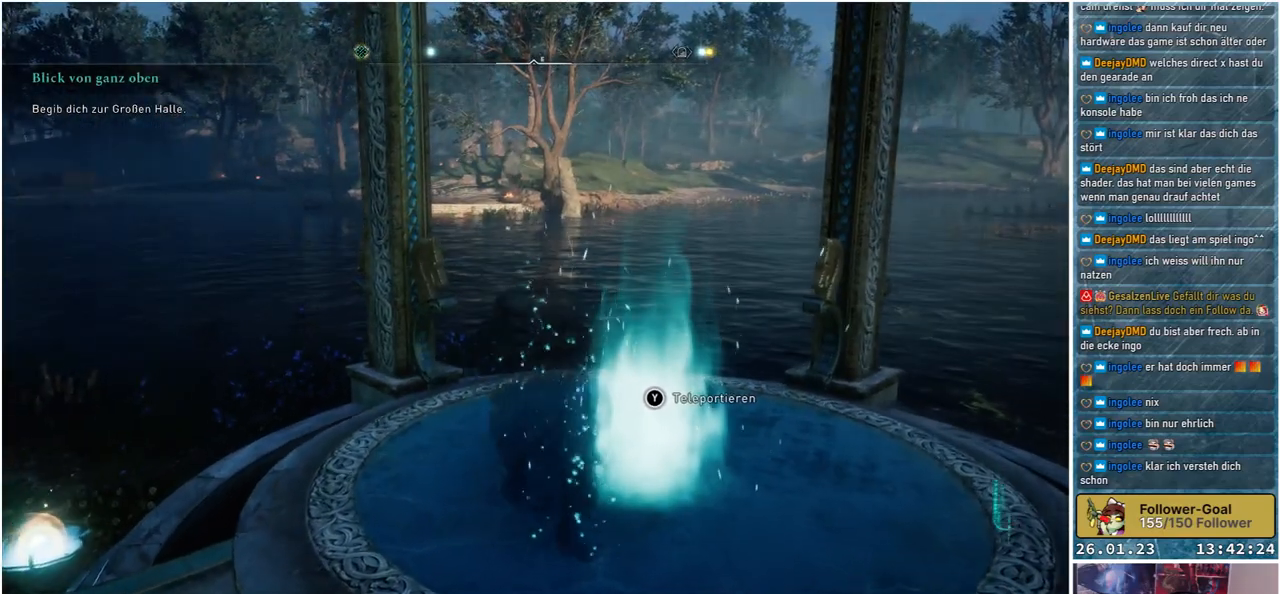
{"buttons": [], "left_stick": "up", "right_stick": "left", "events": [[150, "L3", "up"], [283, "right_stick", "left"]]}
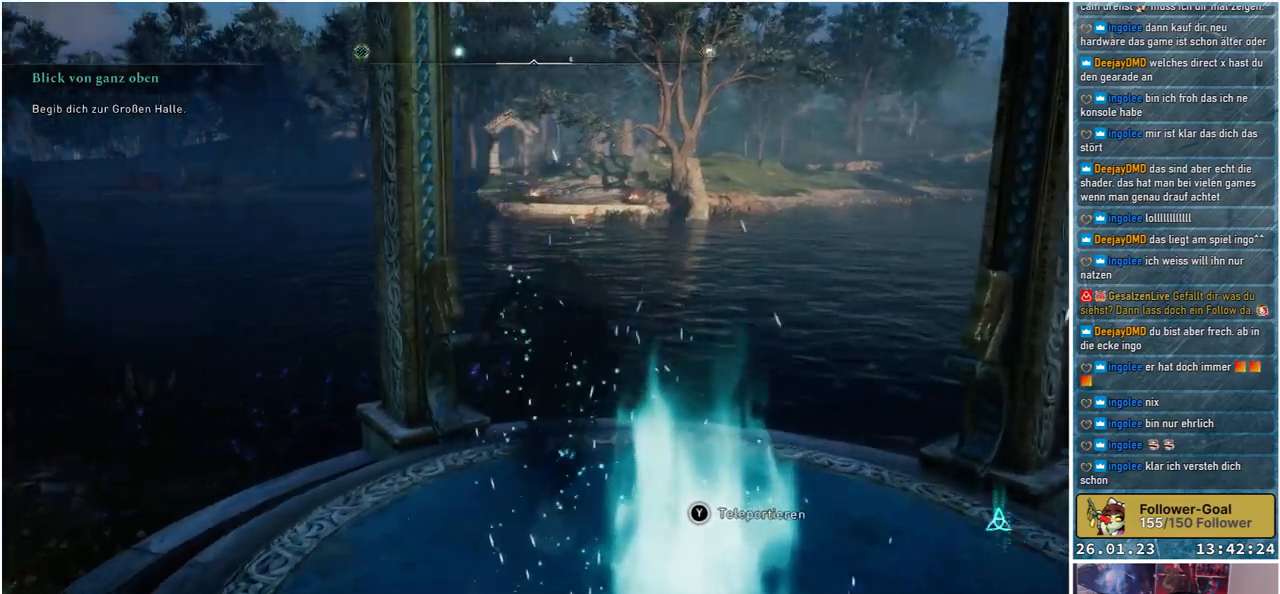
{"buttons": [], "left_stick": "up-right", "right_stick": "right", "events": [[250, "right_stick", "center"], [267, "left_stick", "up-right"], [317, "right_stick", "right"]]}
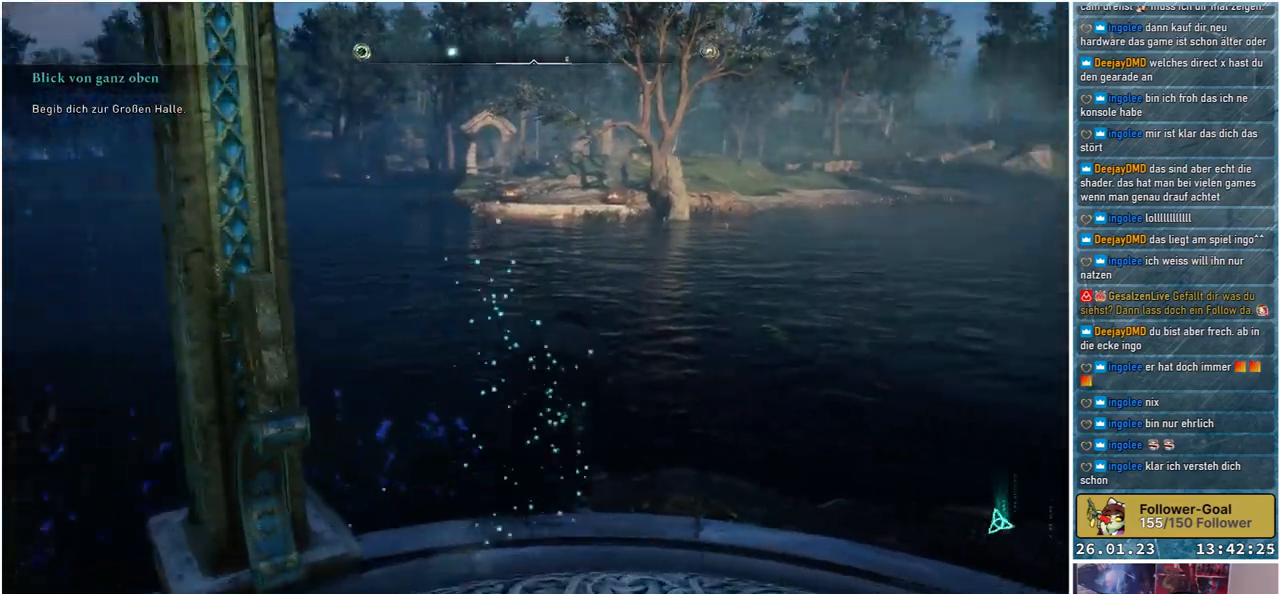
{"buttons": [], "left_stick": "up", "right_stick": "right", "events": [[333, "left_stick", "up"]]}
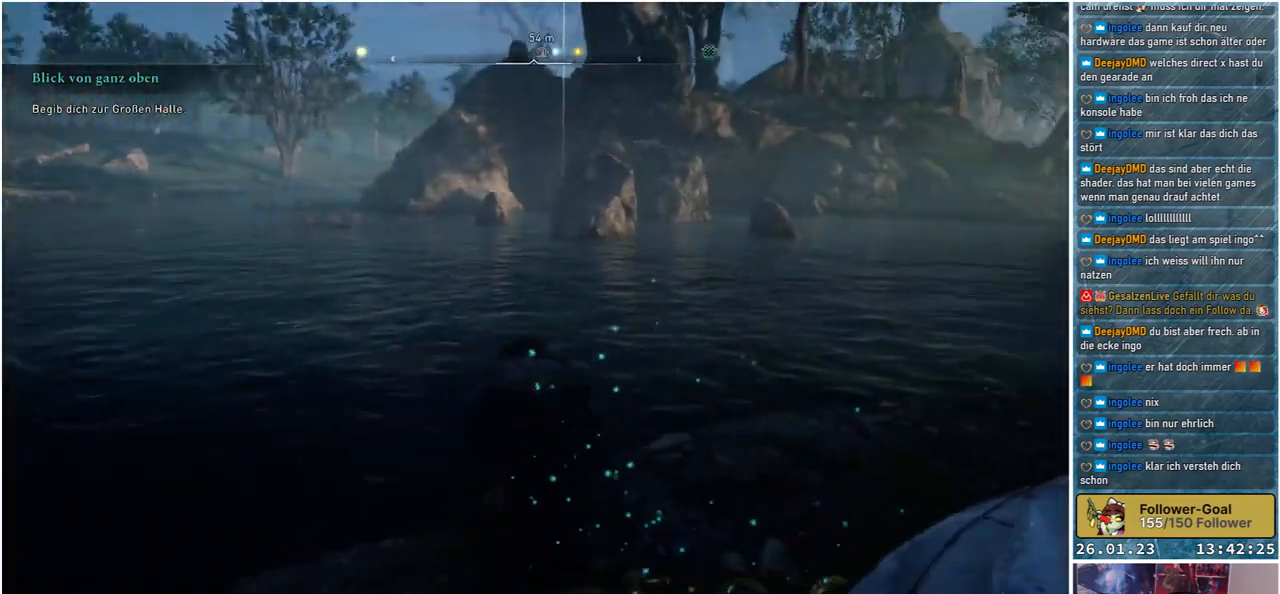
{"buttons": [], "left_stick": "up", "right_stick": "up", "events": [[83, "right_stick", "up"], [183, "right_stick", "up-left"], [417, "right_stick", "up"]]}
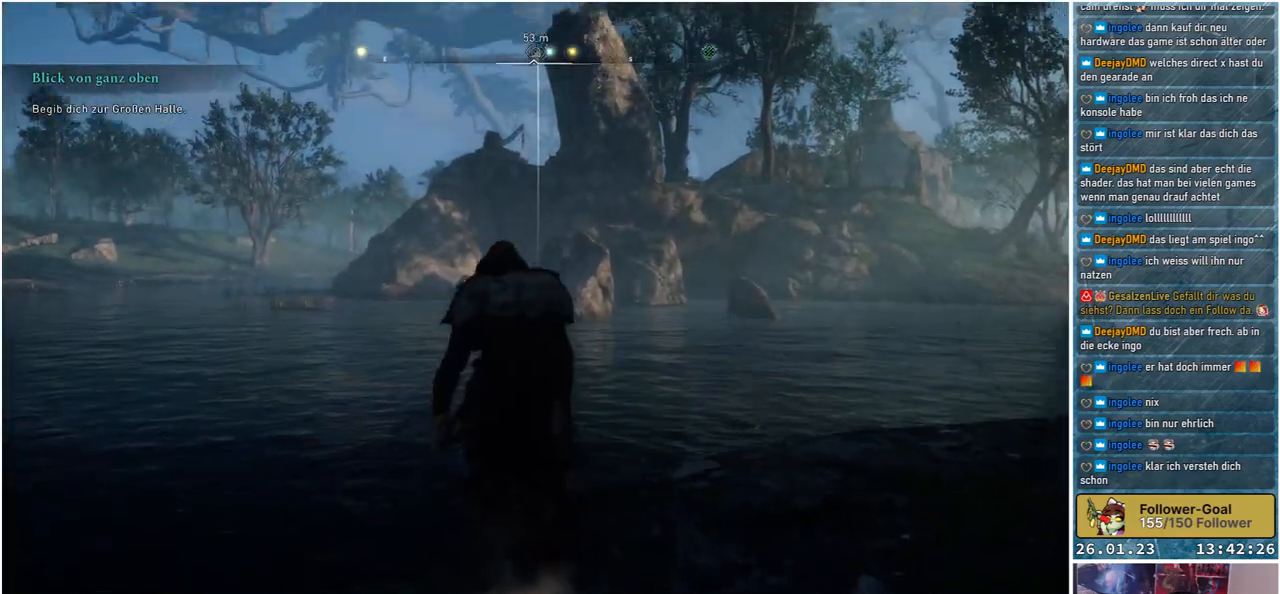
{"buttons": [], "left_stick": "up", "right_stick": "center", "events": [[133, "right_stick", "center"]]}